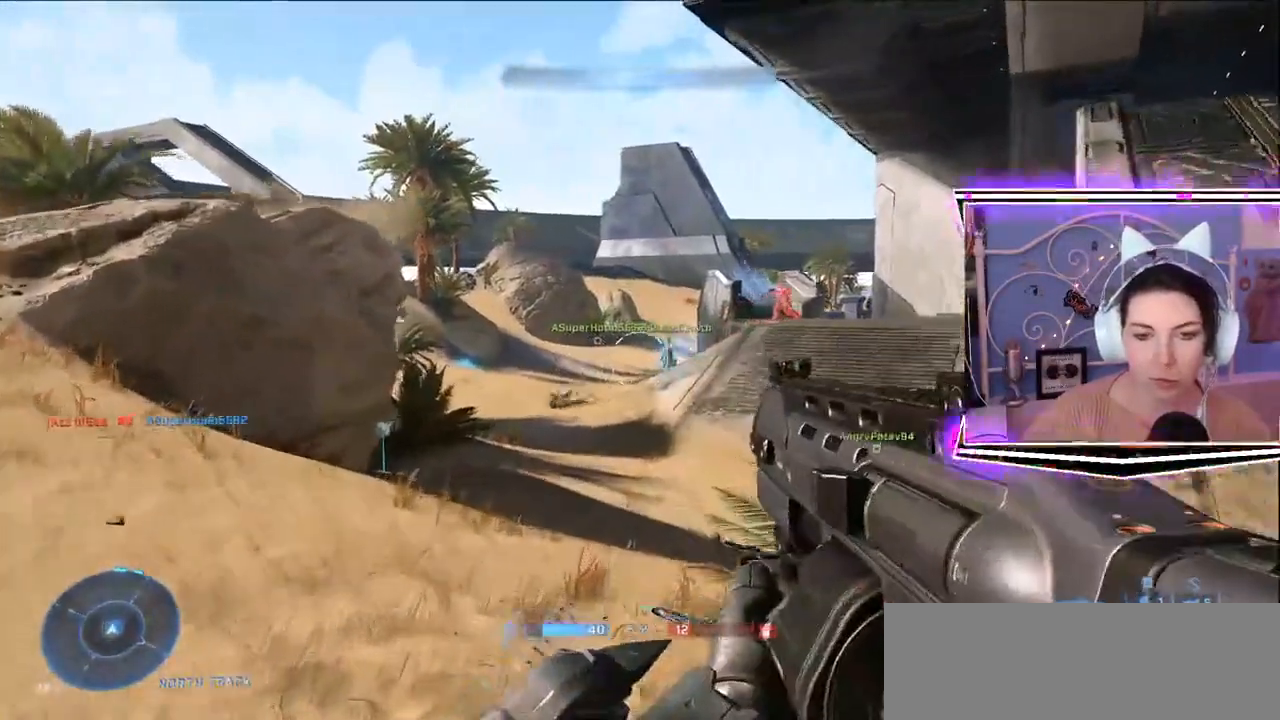
Gameplay with keyboard; each line is a JSON object with the keys held at the frame after it. "events" lists presses ("down") and releases ("up") of ".", "/", "0", "1", "2", "3", "4", "5", "6", "7", "8", "9", "a", "alt_l", "alt_r", "b", "backslash", "backspace", "c", "caps_lock", "comma", "ctrl_l", "ctrl_r", "d", "e", "equals", "escape", "f", "f1", "f10", "f11", "f12", "f2", "f3", "f4", "f5", "f6", "f7", "f8", "f9", "g", "h", "i", "j", "k", "l", "lbracket", "m", "minus", "n", "o", "p", "q", "quote", "r", "rbracket", "return", "s", "semicolon", "shift_l", "shift_r", "space", "t", "tab", "tilde", "u", "v", "w", "x", "y" and "z" between this image and that frame as [ms after this image, input, new state], when the widget could be followed in between. No other keys are recorded. Mouse input is not recorded.
{"keys": ["a", "w"], "events": [[251, "a", "up"], [251, "w", "down"], [351, "a", "down"]]}
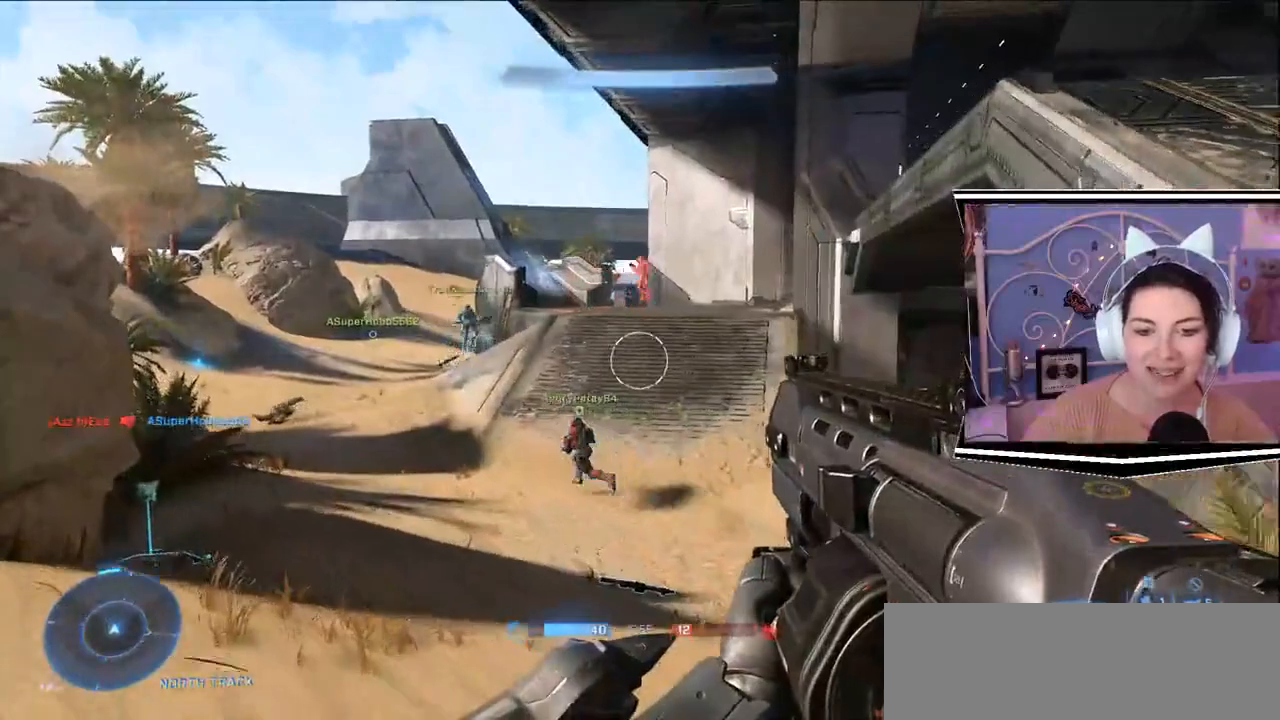
{"keys": ["w"], "events": [[484, "a", "up"]]}
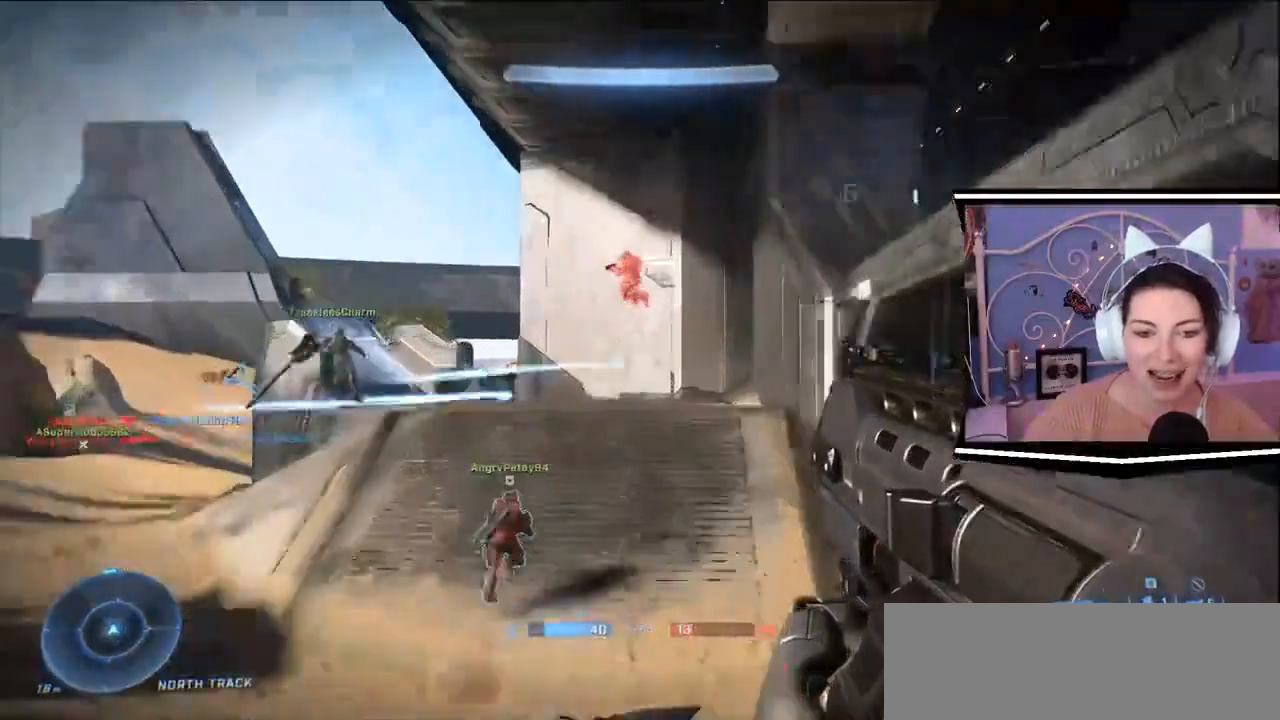
{"keys": ["a", "d", "s"], "events": [[117, "d", "down"], [117, "w", "up"], [351, "s", "down"], [484, "a", "down"]]}
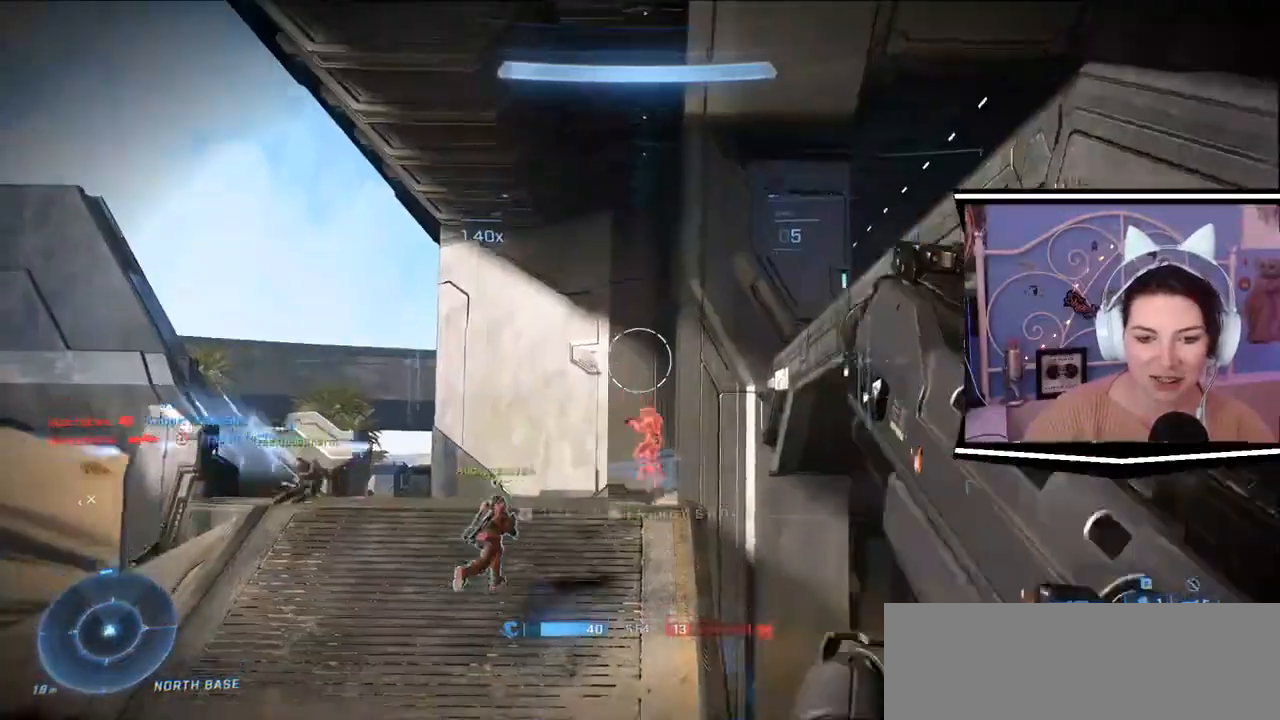
{"keys": ["a"], "events": [[50, "d", "up"], [150, "d", "down"], [317, "d", "up"], [384, "s", "up"]]}
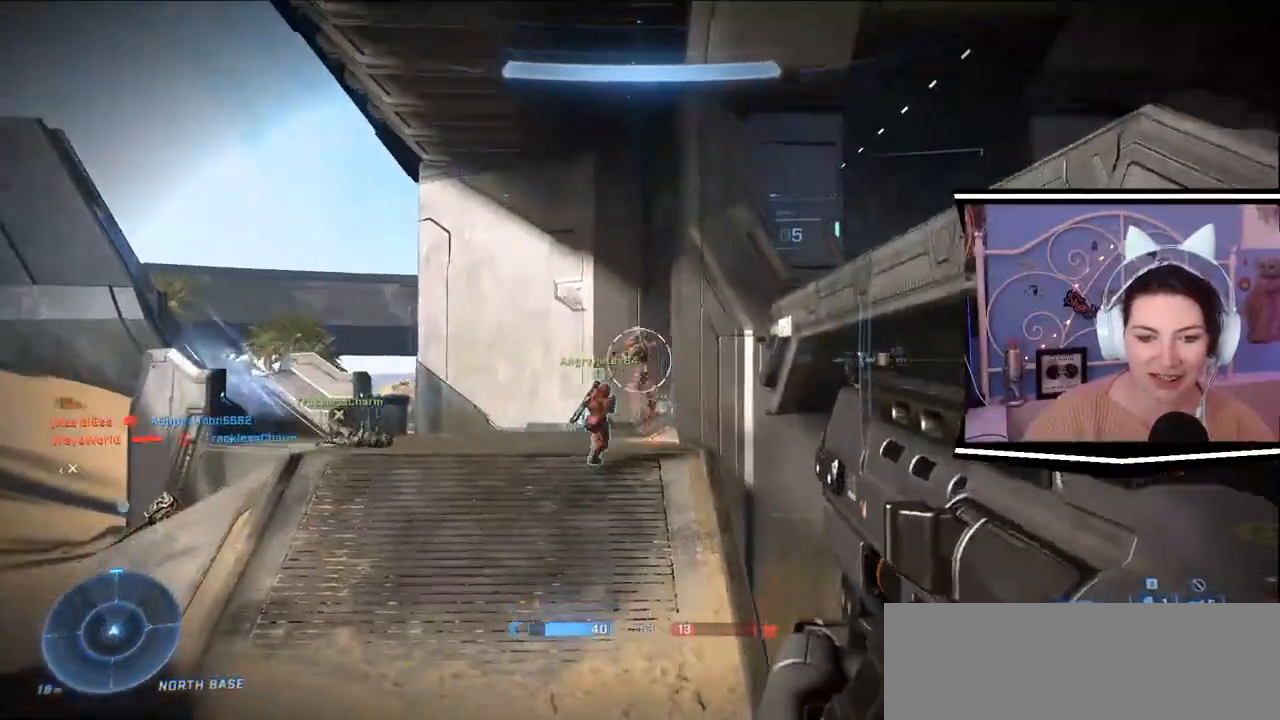
{"keys": ["a", "w"], "events": [[117, "w", "down"], [251, "a", "up"], [501, "a", "down"]]}
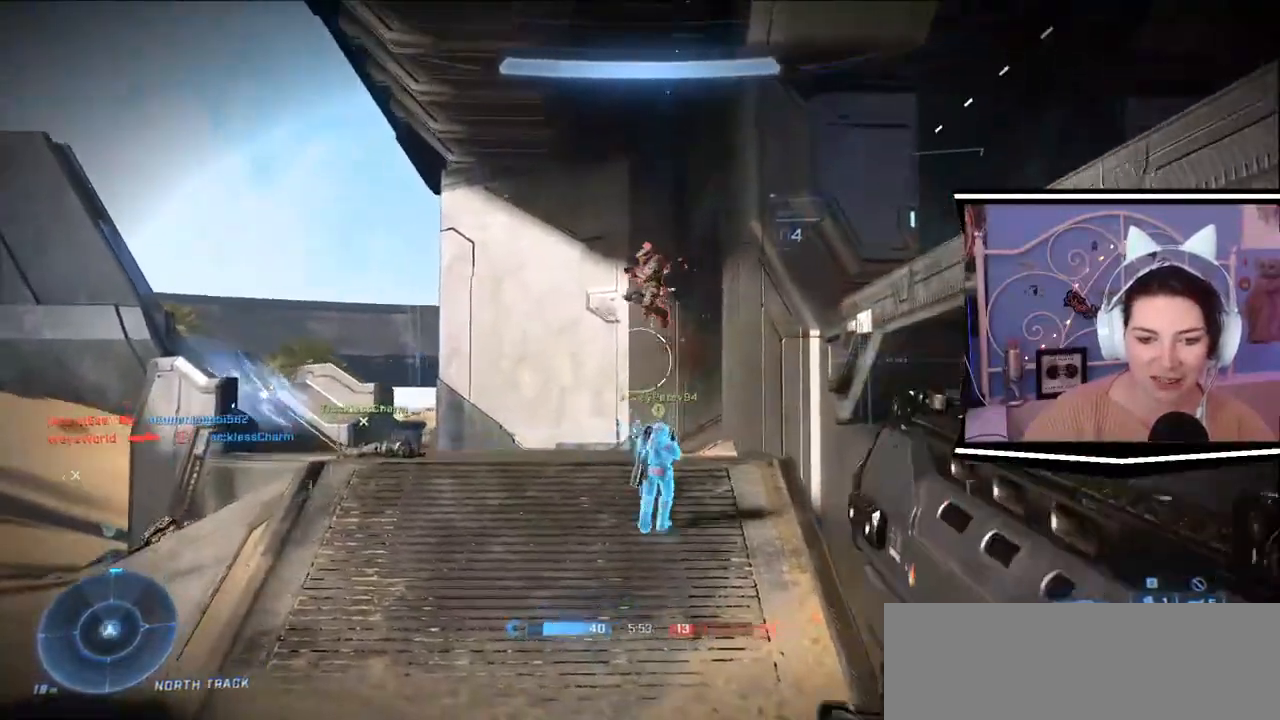
{"keys": ["a", "d", "s"], "events": [[150, "w", "up"], [350, "s", "down"], [450, "d", "down"]]}
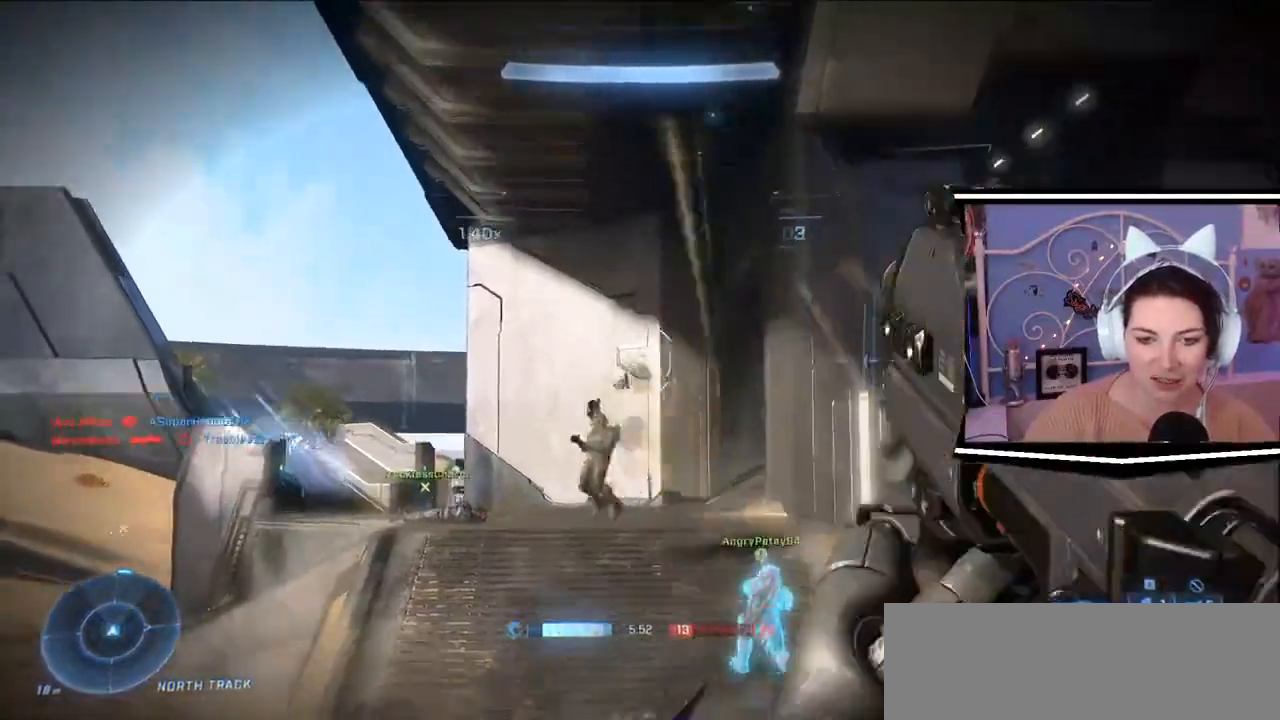
{"keys": ["d", "s"], "events": [[17, "a", "up"], [50, "s", "up"], [167, "w", "down"], [317, "w", "up"], [484, "s", "down"]]}
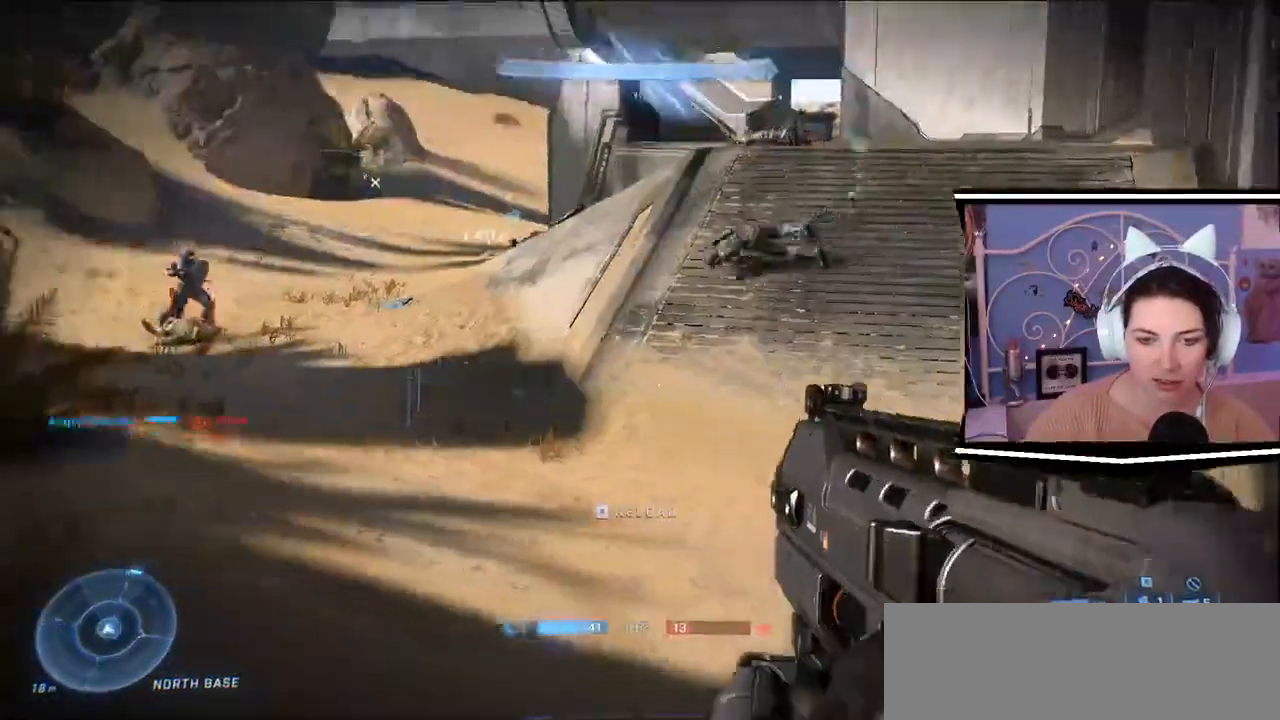
{"keys": ["a", "w"], "events": [[83, "a", "down"], [183, "d", "up"], [217, "s", "up"], [334, "w", "down"], [350, "r", "down"], [450, "r", "up"]]}
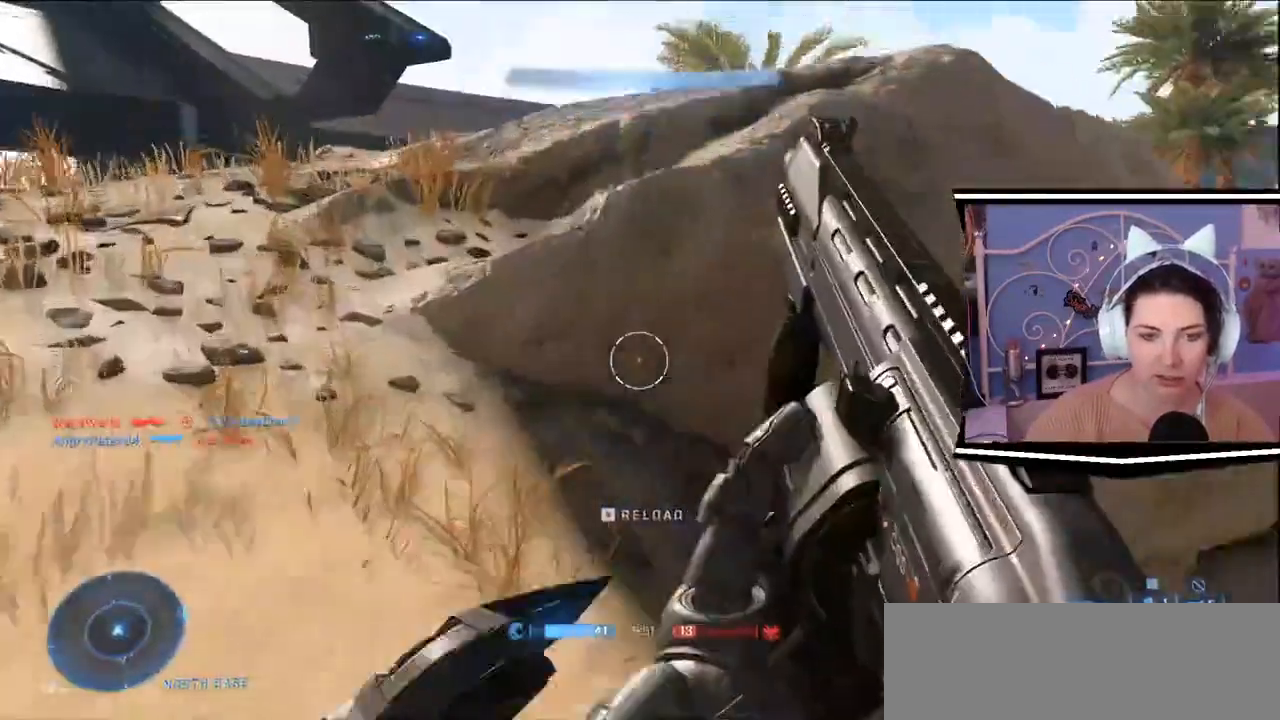
{"keys": ["a", "w"]}